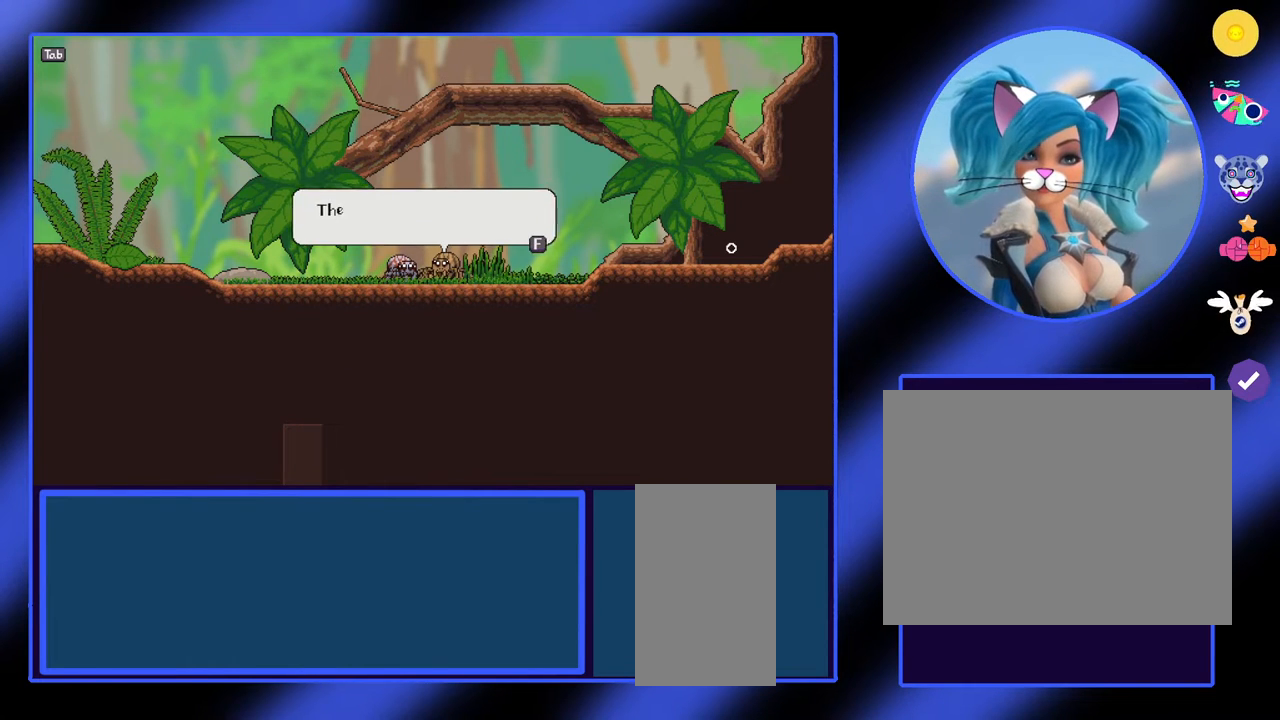
Gameplay with keyboard and mouse; each line is a JSON object with the keys and mouse buttons held at the frame after it. "events" lists presses ("down") and releases ("up") of "a", "ctrl", "d", "e", "f", "q", "r", "s", "shift", "space", "tab", "w", "mouse_left", "mouse_wheel", "mouse_right", "mouse_mb4" and "mouse_mb5" between this image and that frame as [ms after this image, input, new state], when the widget could be followed in between. "mouse_left", "mouse_wheel", "mouse_right", "mouse_mb4", "mouse_mb5" = the "left", "wheel", "right", "mb4", "mb5" buttons of the "mouse" list. No other keys are recorded. "wheel" means that the mouse wheel is clicked or scrolled. Not read: mouse_move.
{"keys": [], "mouse": [], "events": []}
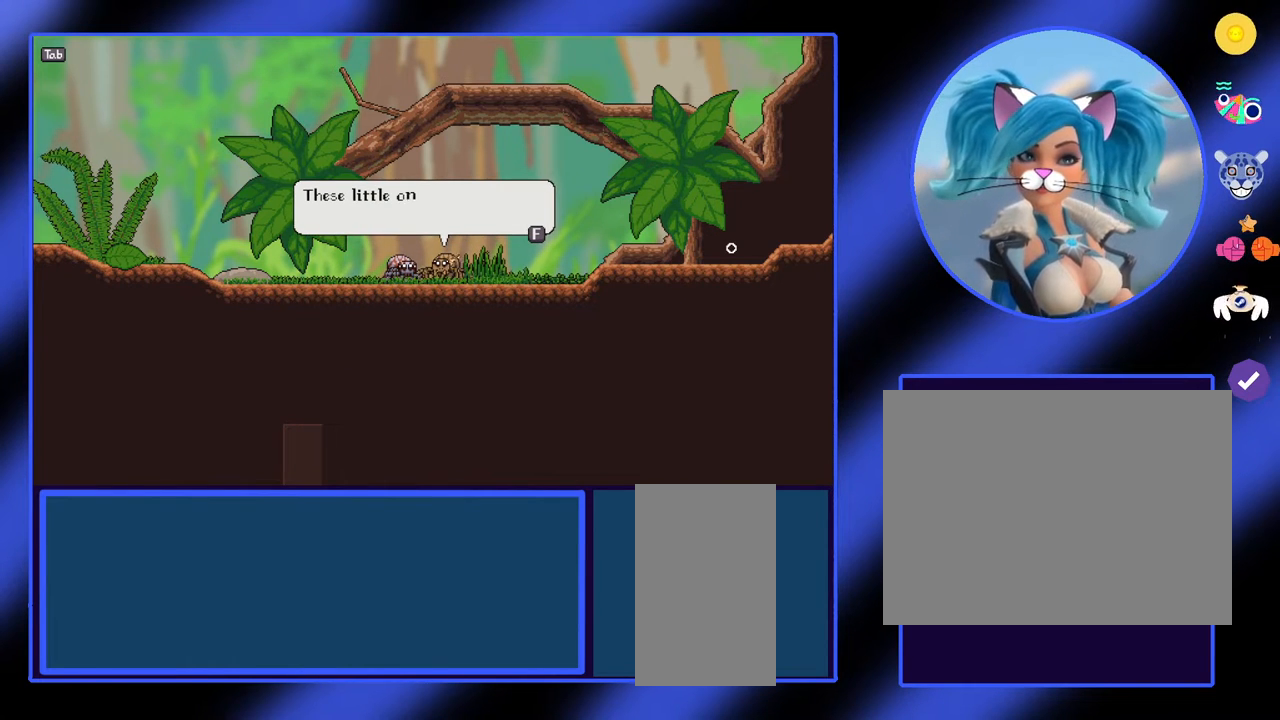
{"keys": [], "mouse": [], "events": []}
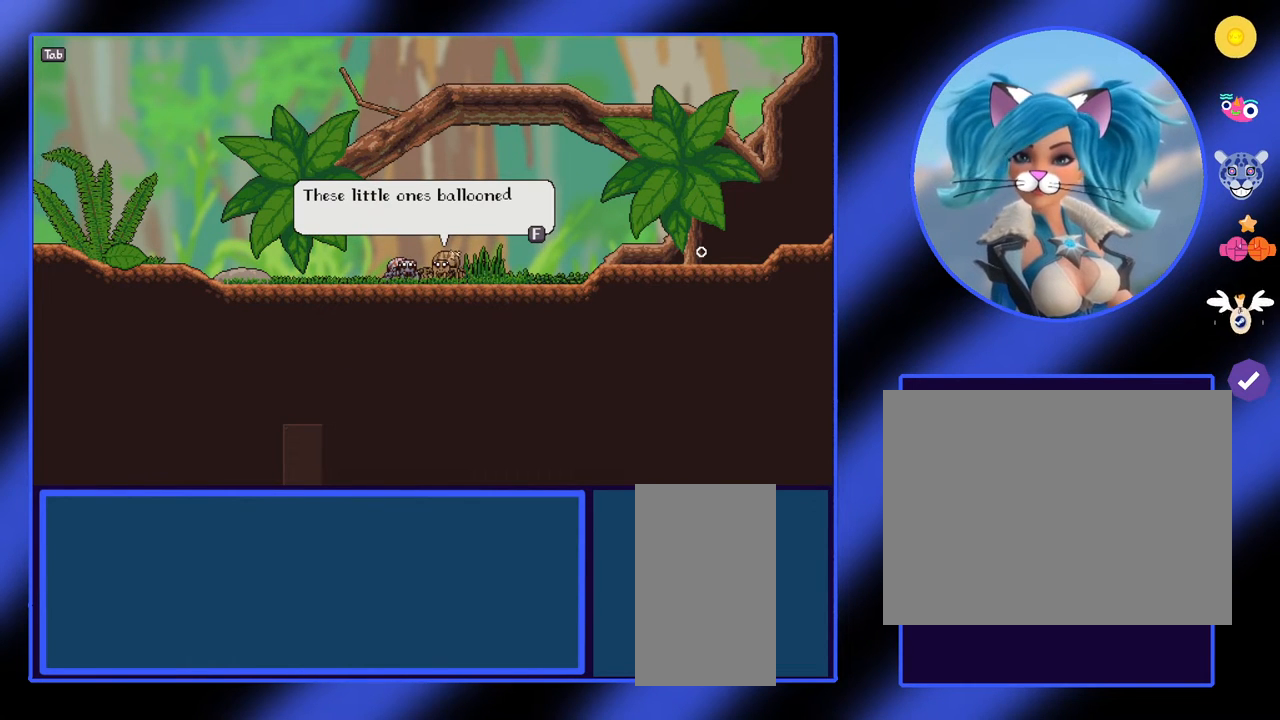
{"keys": [], "mouse": [], "events": []}
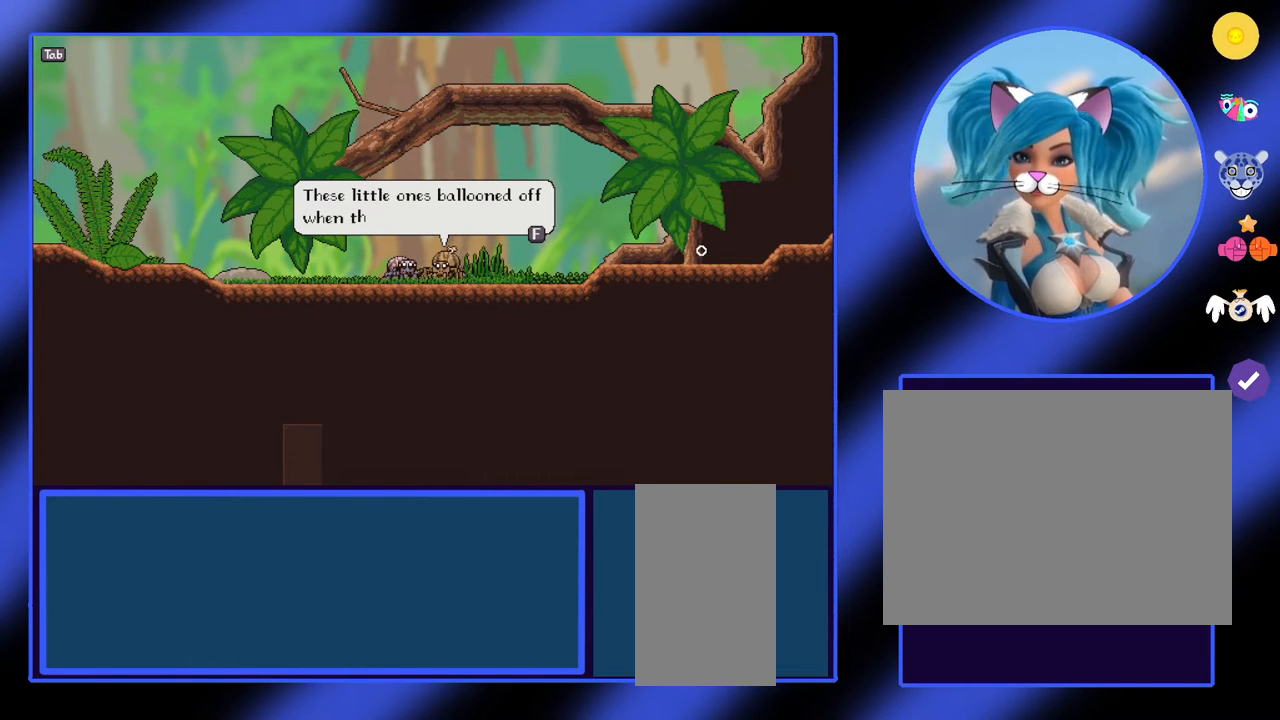
{"keys": [], "mouse": [], "events": []}
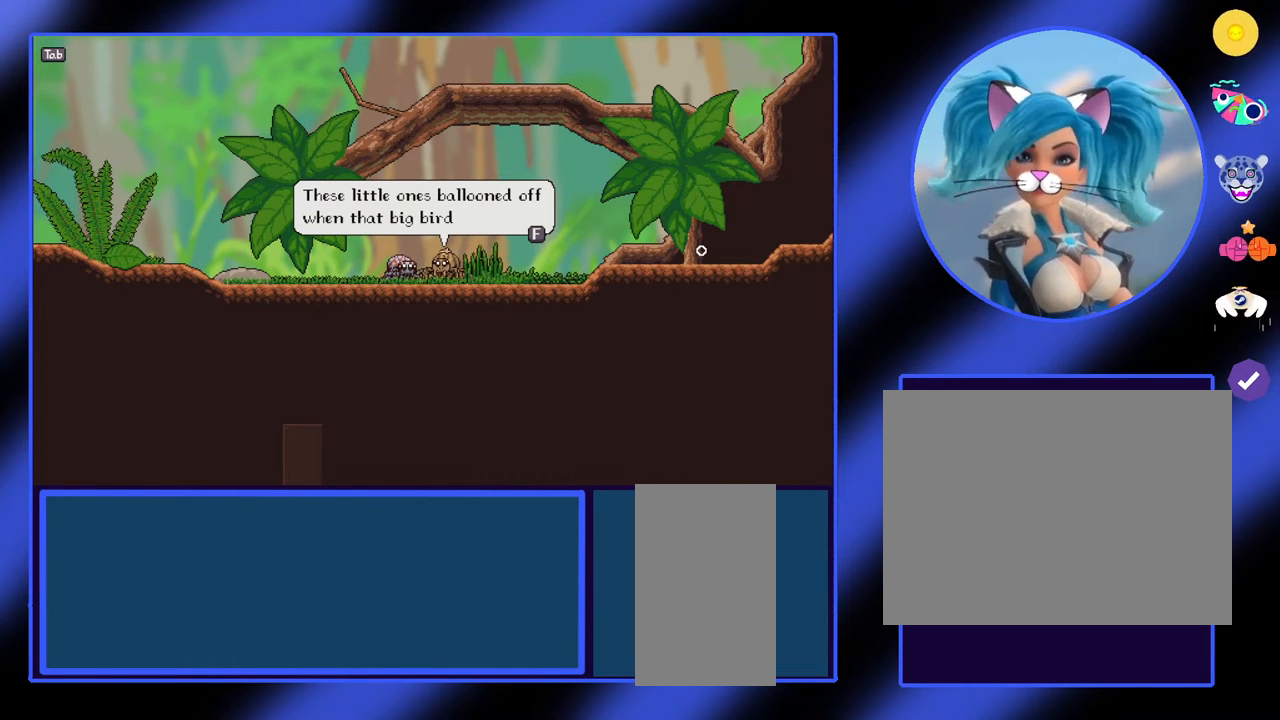
{"keys": [], "mouse": [], "events": []}
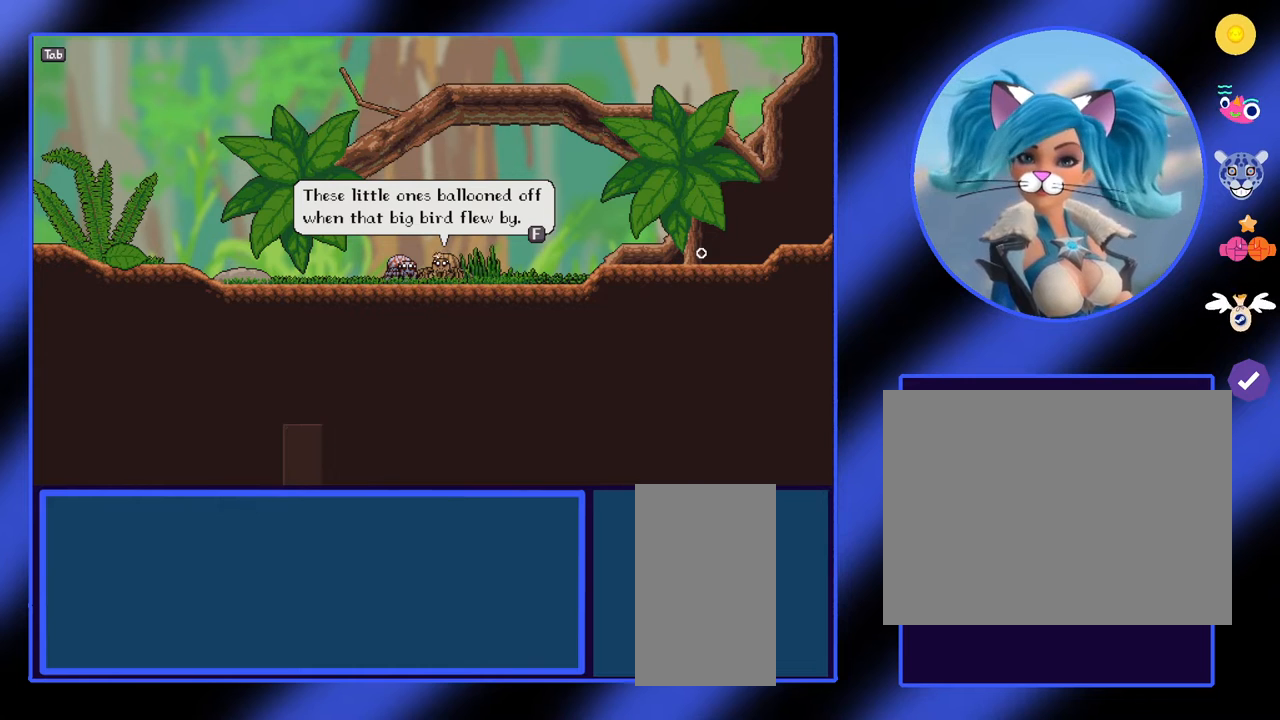
{"keys": [], "mouse": [], "events": []}
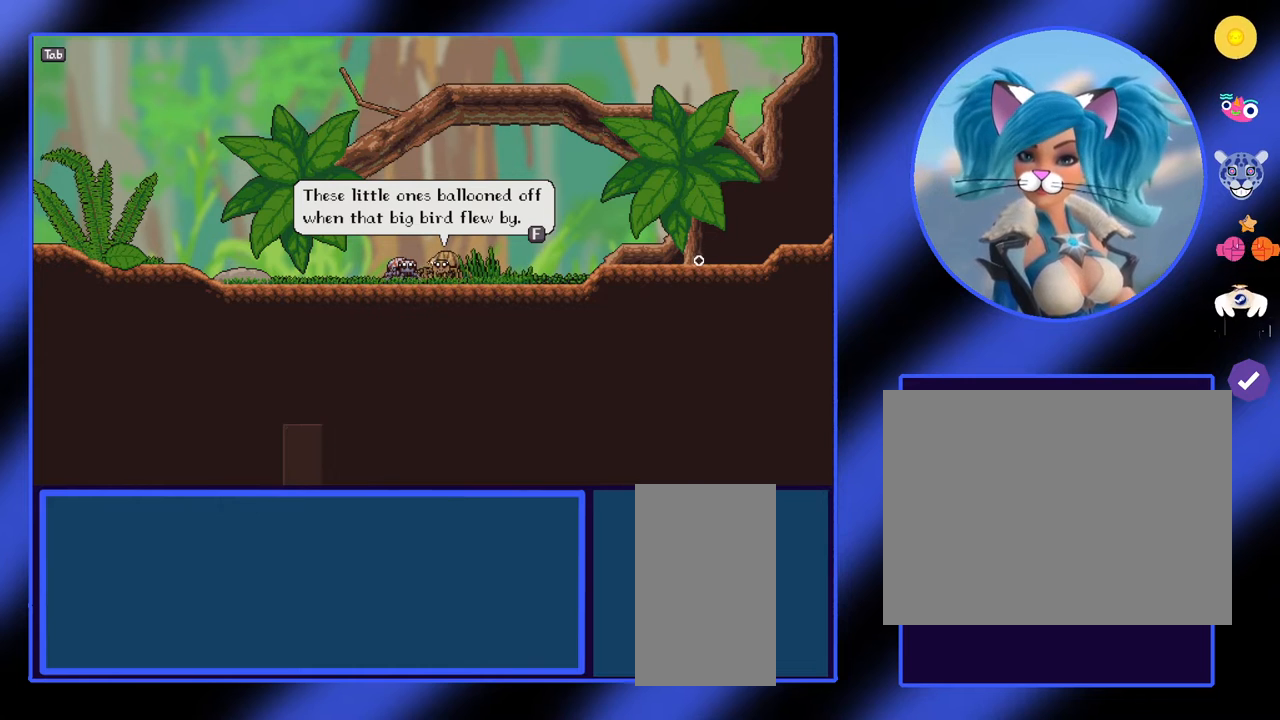
{"keys": [], "mouse": [], "events": []}
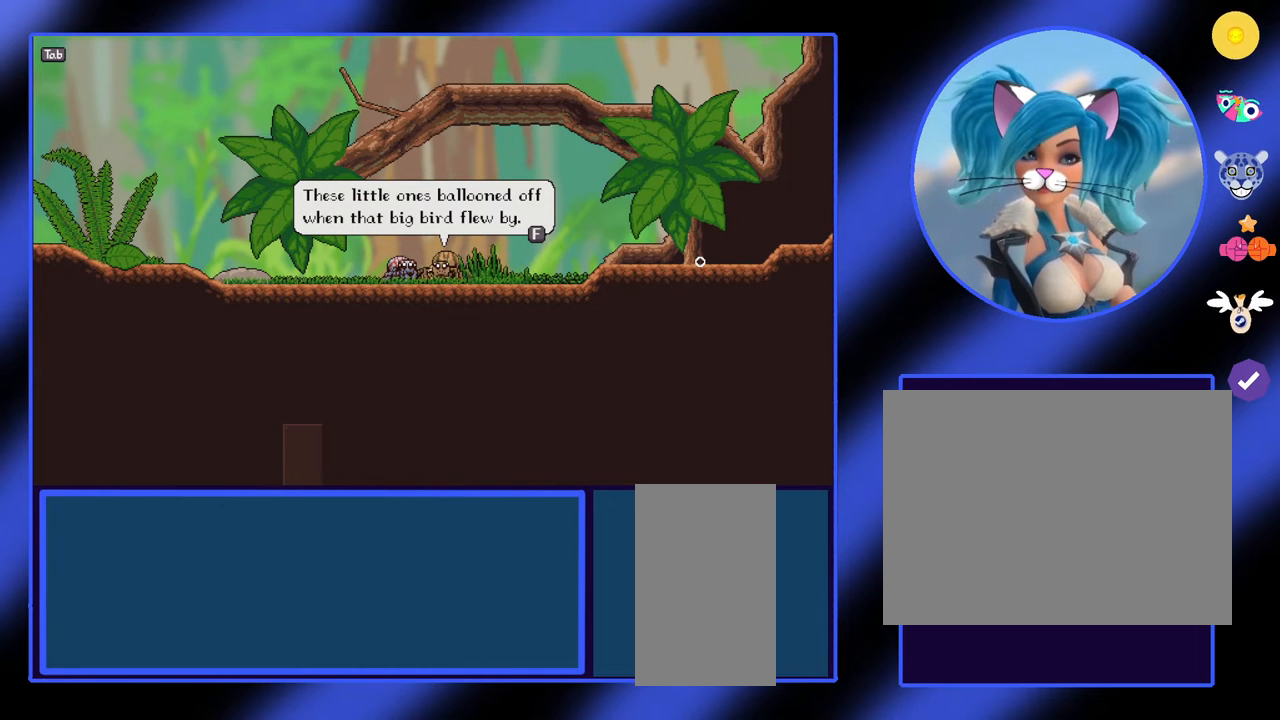
{"keys": ["f"], "mouse": [], "events": [[500, "f", "down"]]}
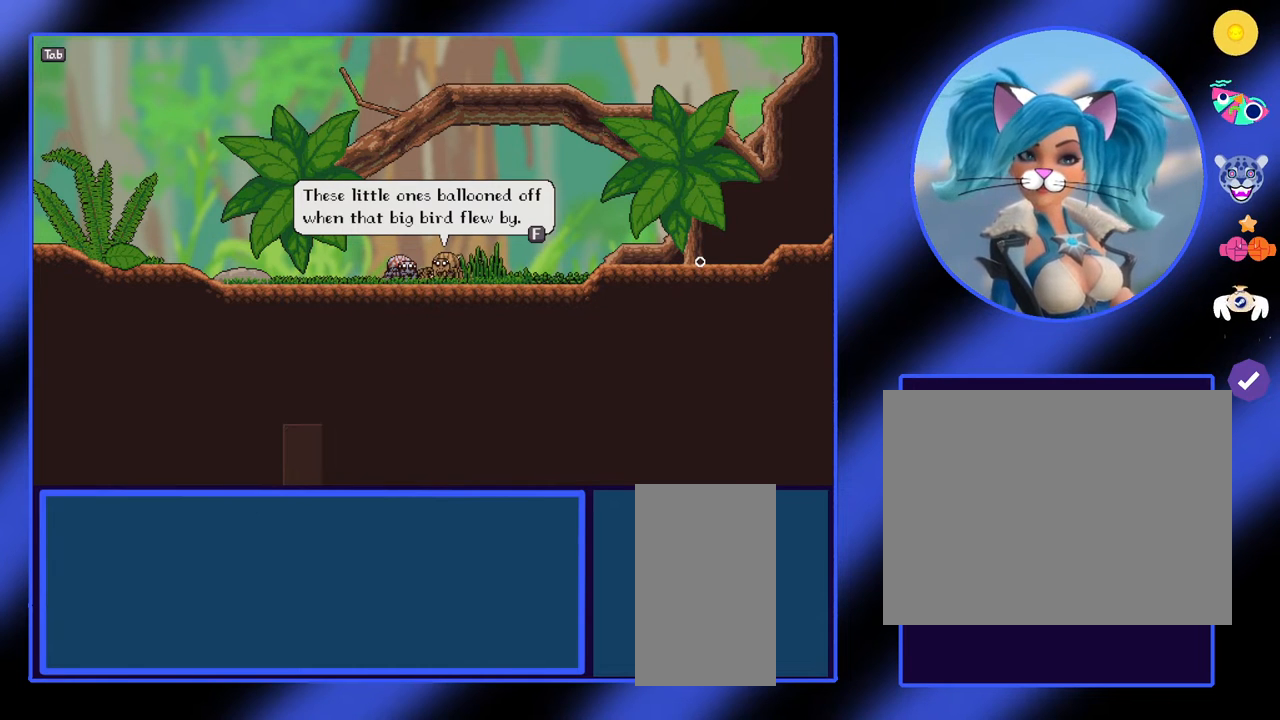
{"keys": [], "mouse": [], "events": [[133, "f", "up"]]}
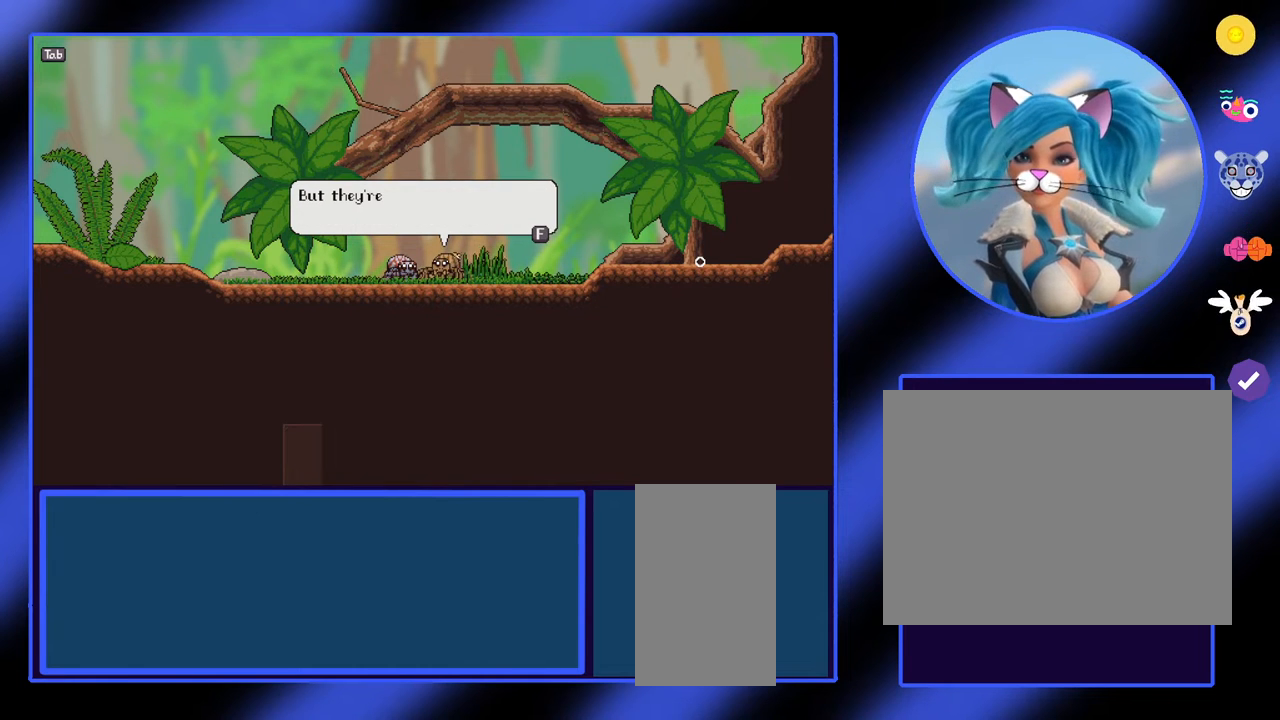
{"keys": [], "mouse": [], "events": []}
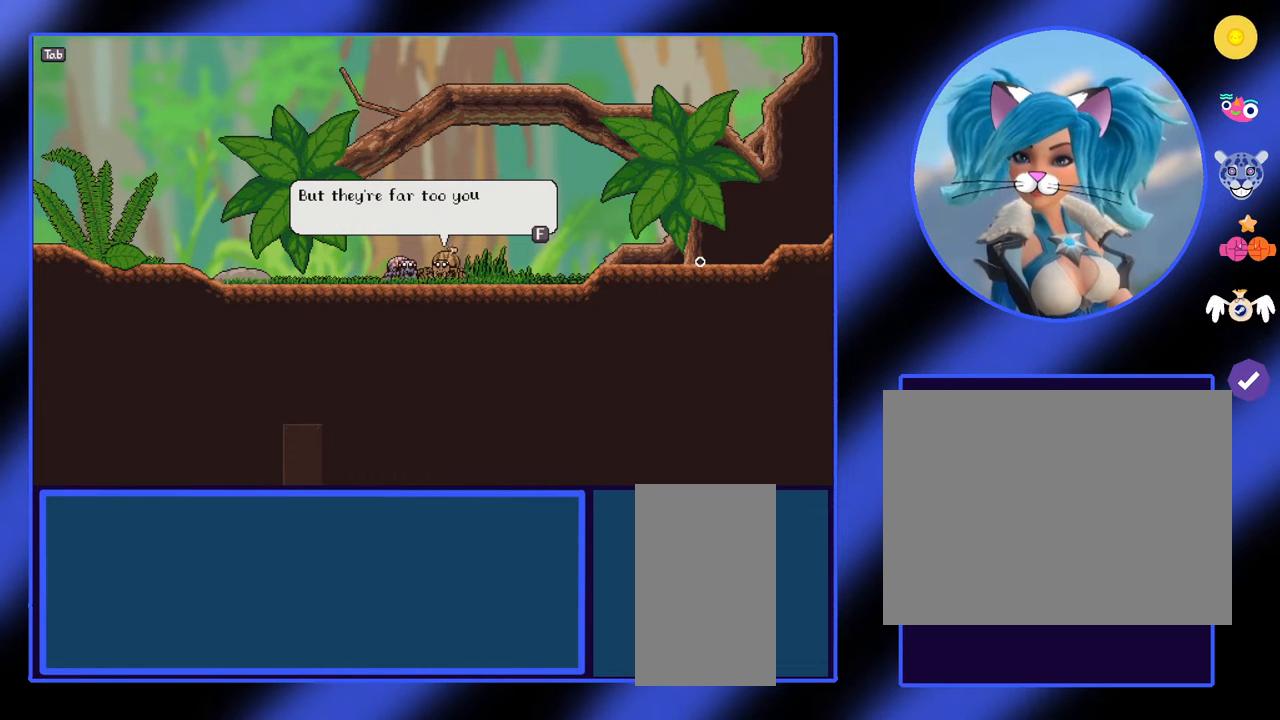
{"keys": [], "mouse": [], "events": []}
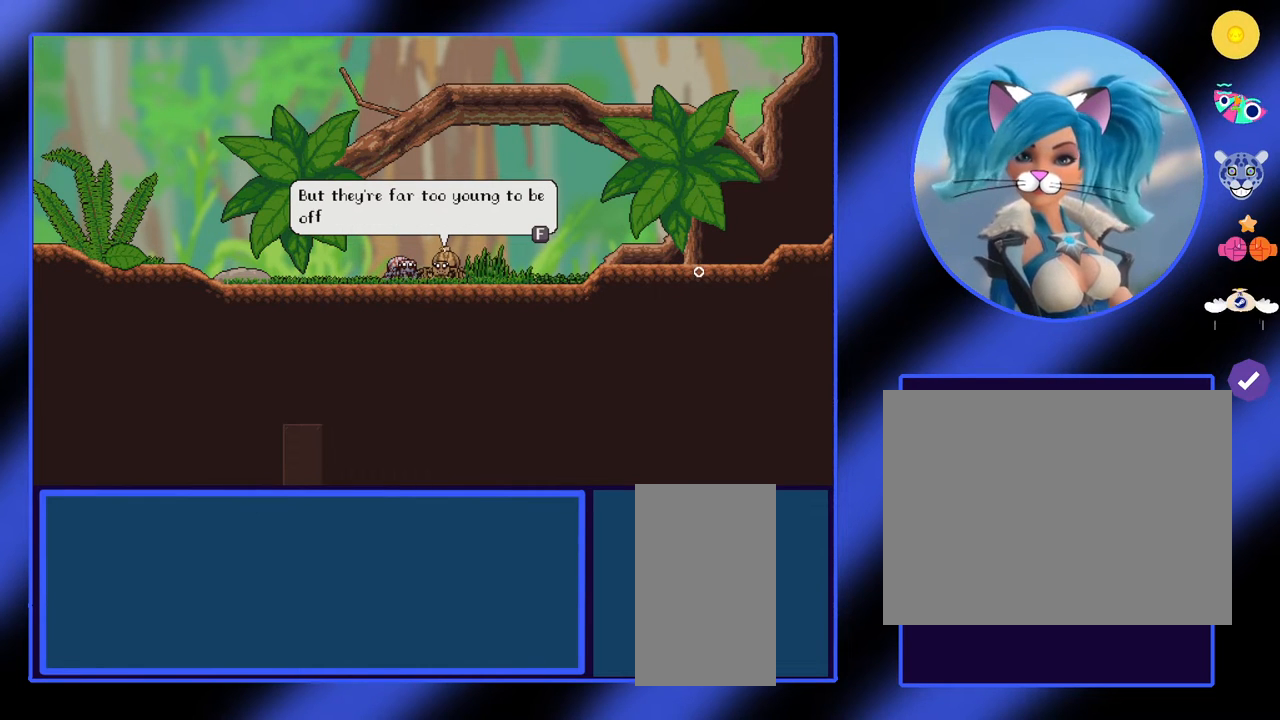
{"keys": [], "mouse": [], "events": []}
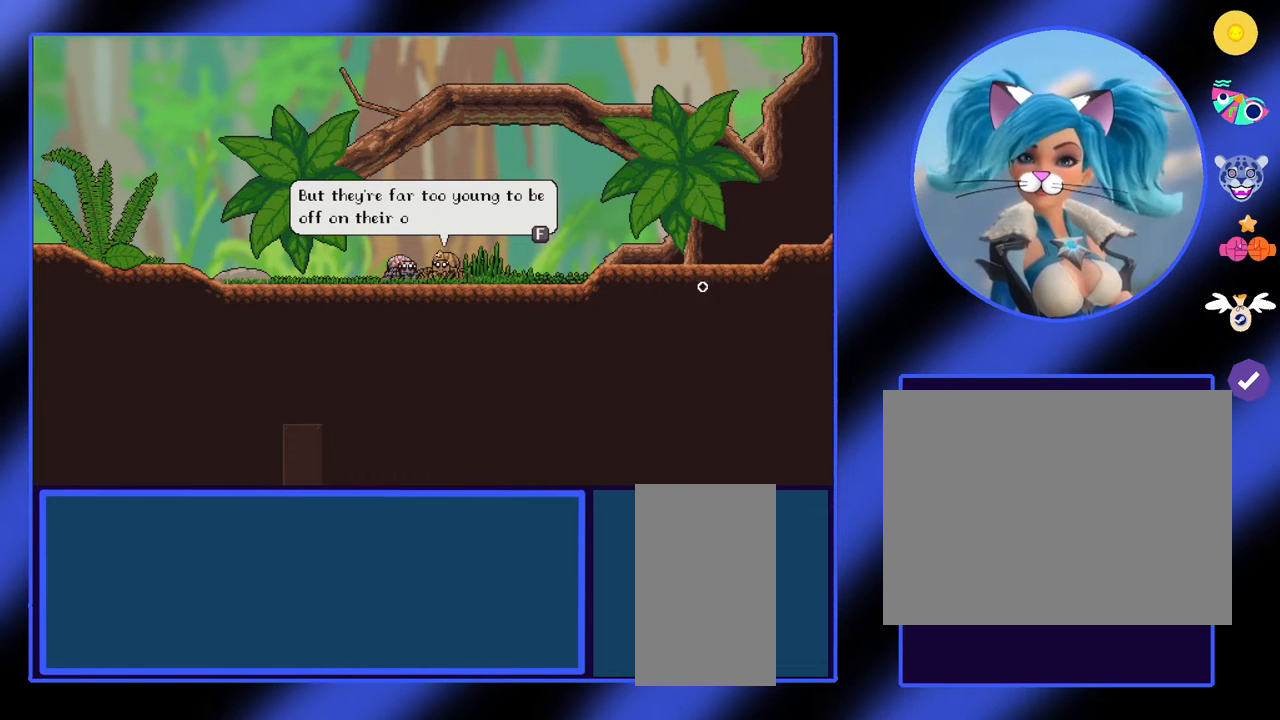
{"keys": [], "mouse": [], "events": []}
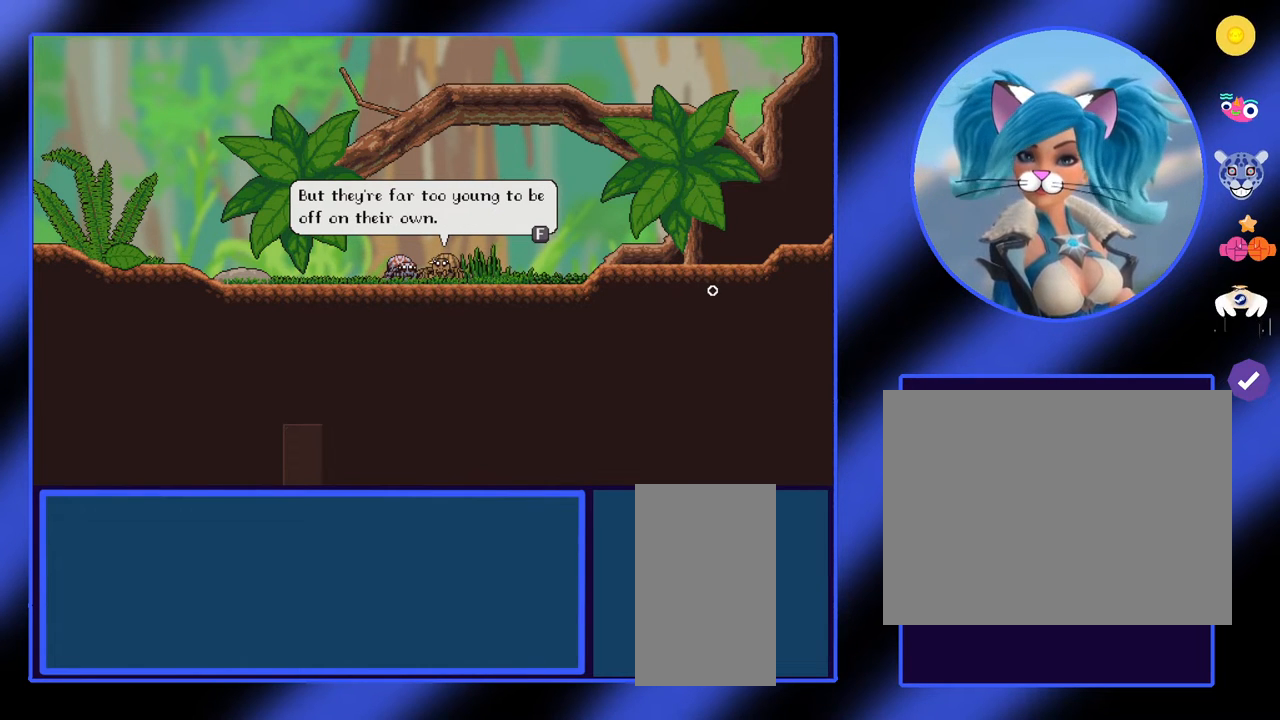
{"keys": [], "mouse": [], "events": []}
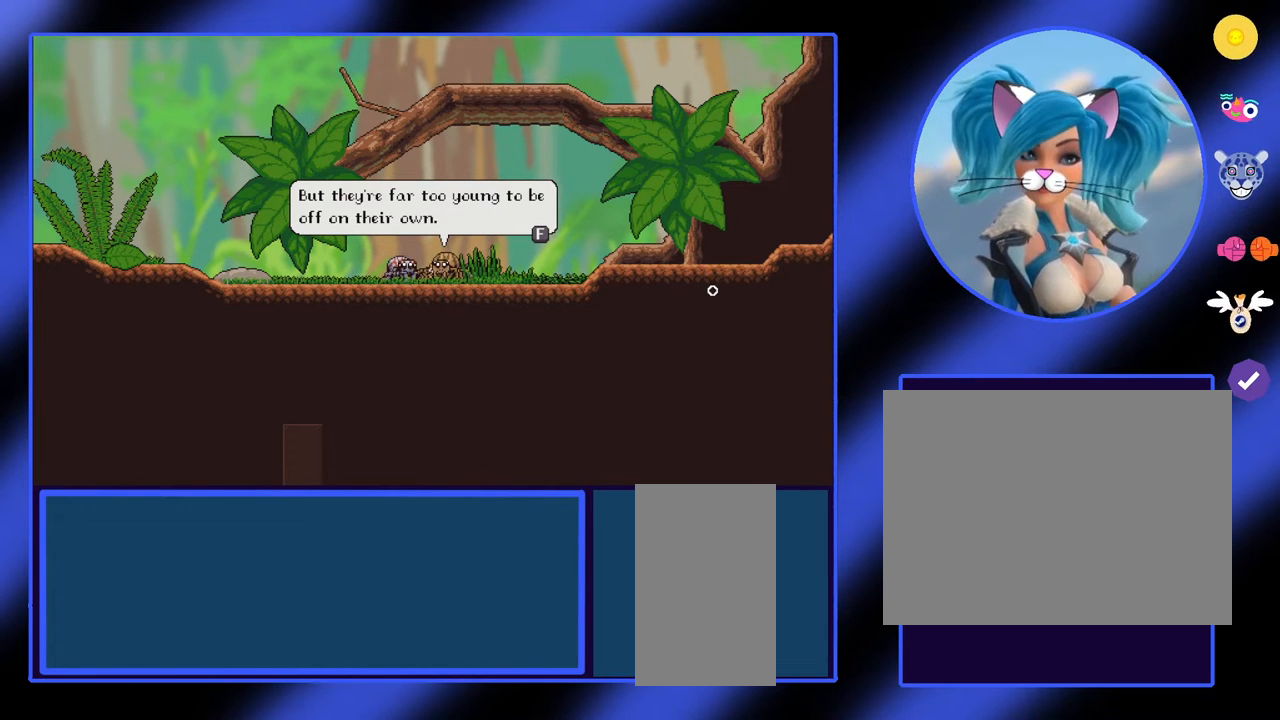
{"keys": [], "mouse": [], "events": [[333, "f", "down"], [467, "f", "up"]]}
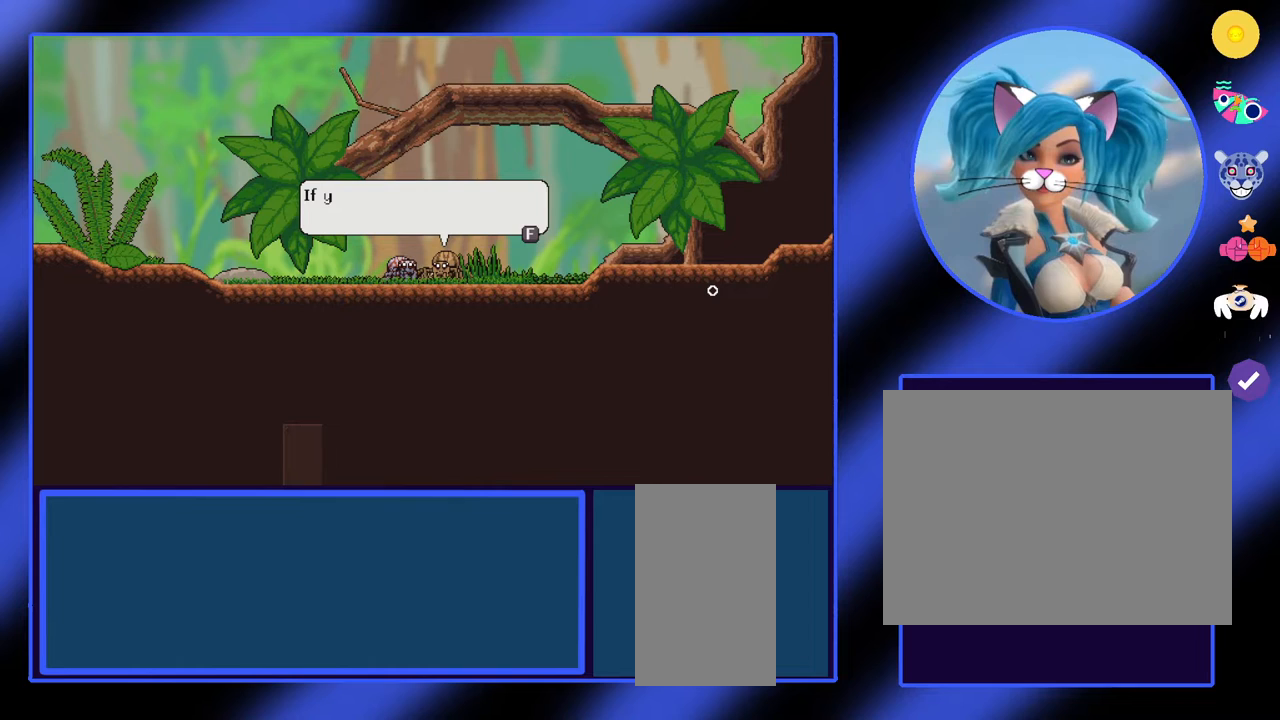
{"keys": [], "mouse": [], "events": []}
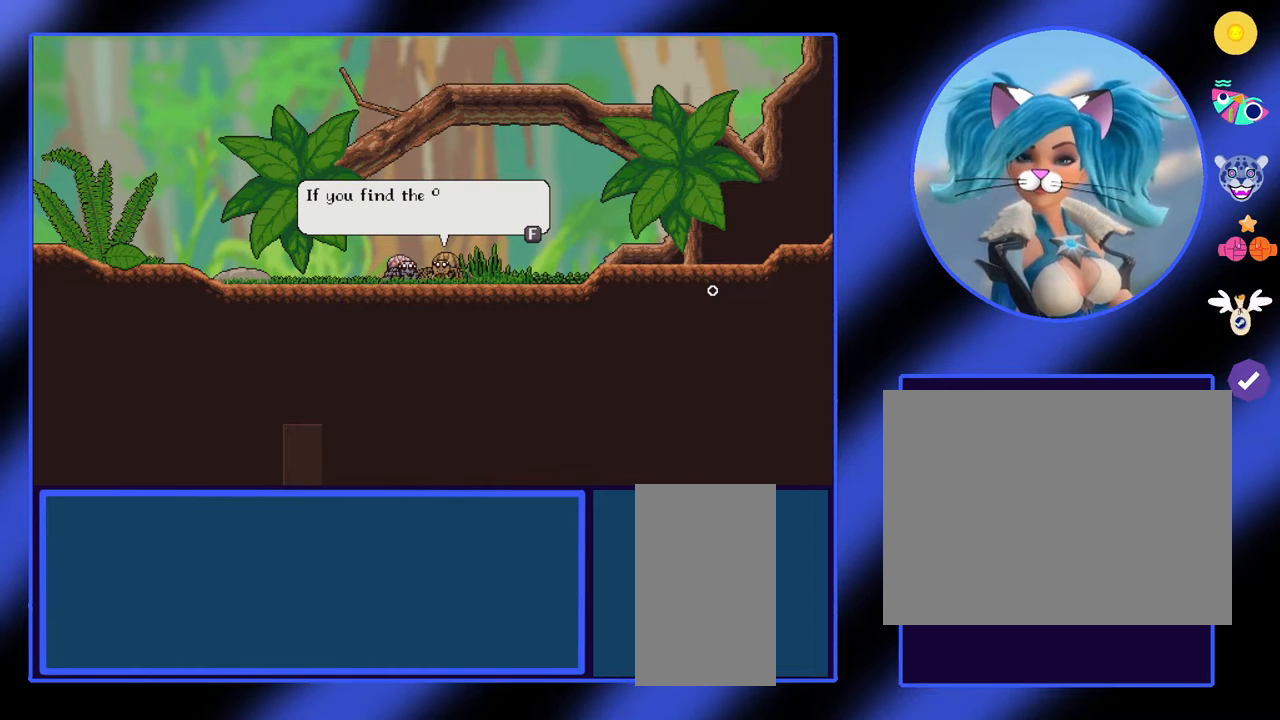
{"keys": [], "mouse": [], "events": []}
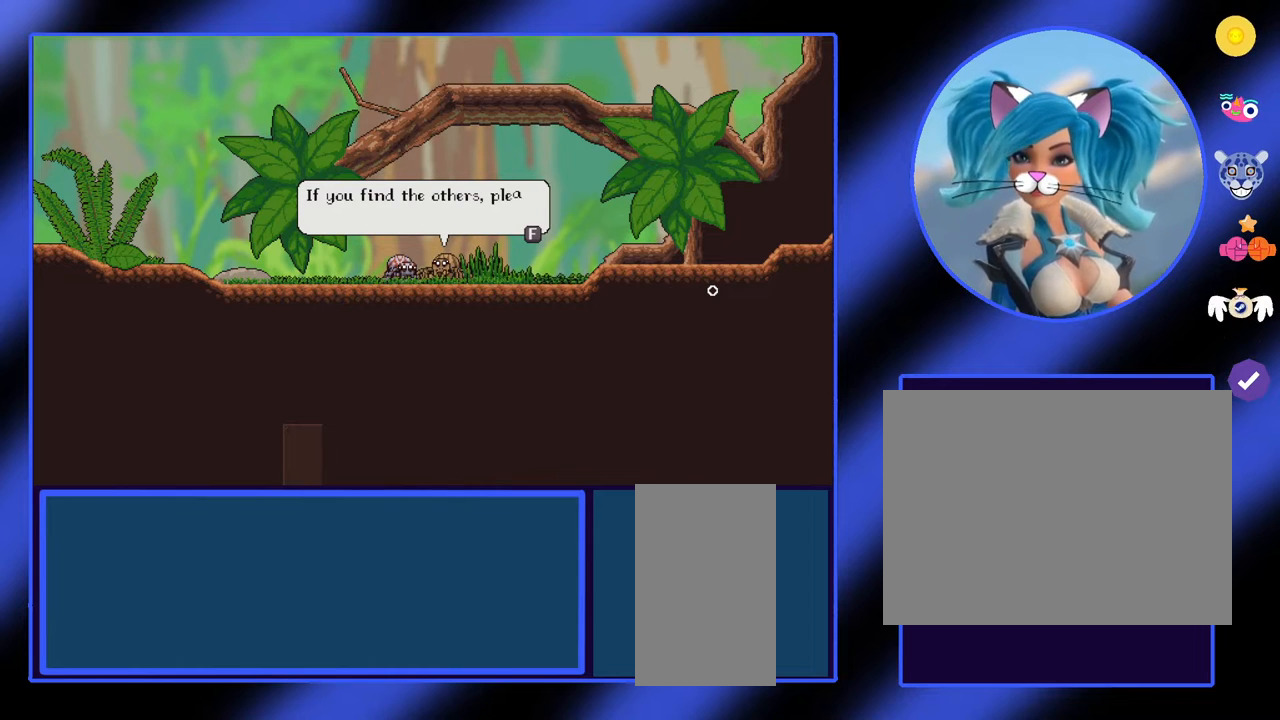
{"keys": [], "mouse": [], "events": []}
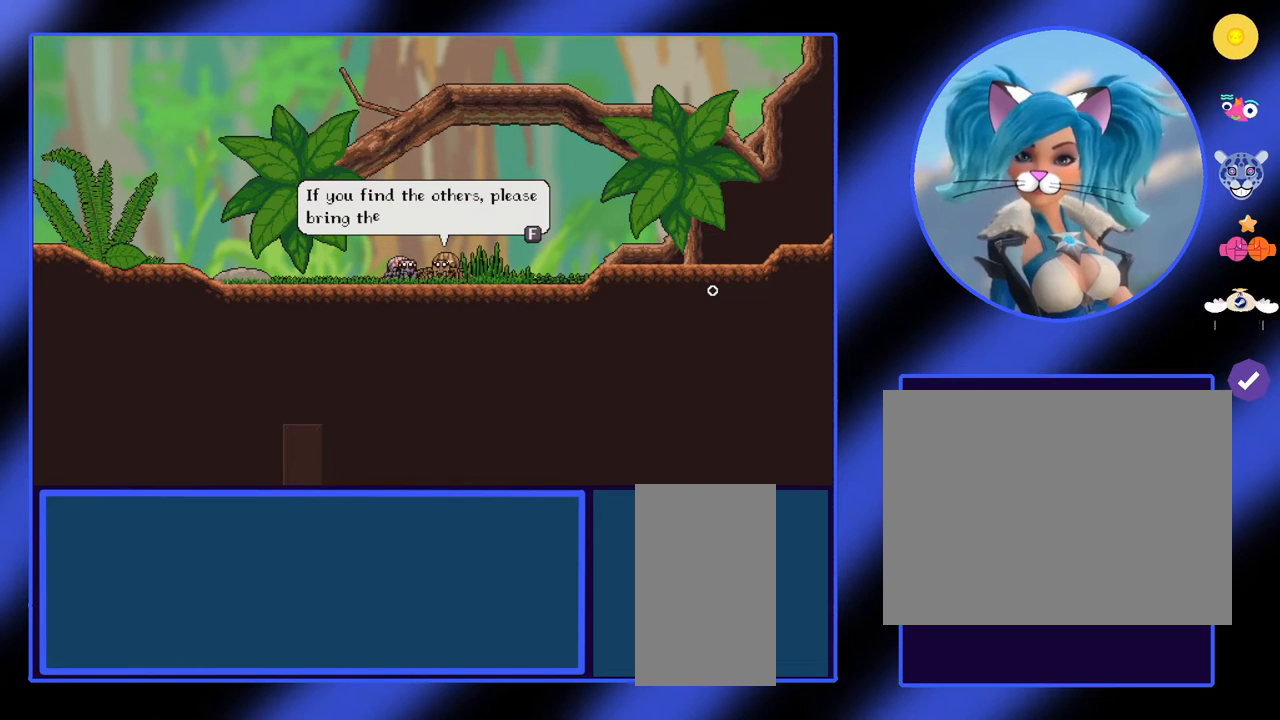
{"keys": [], "mouse": [], "events": []}
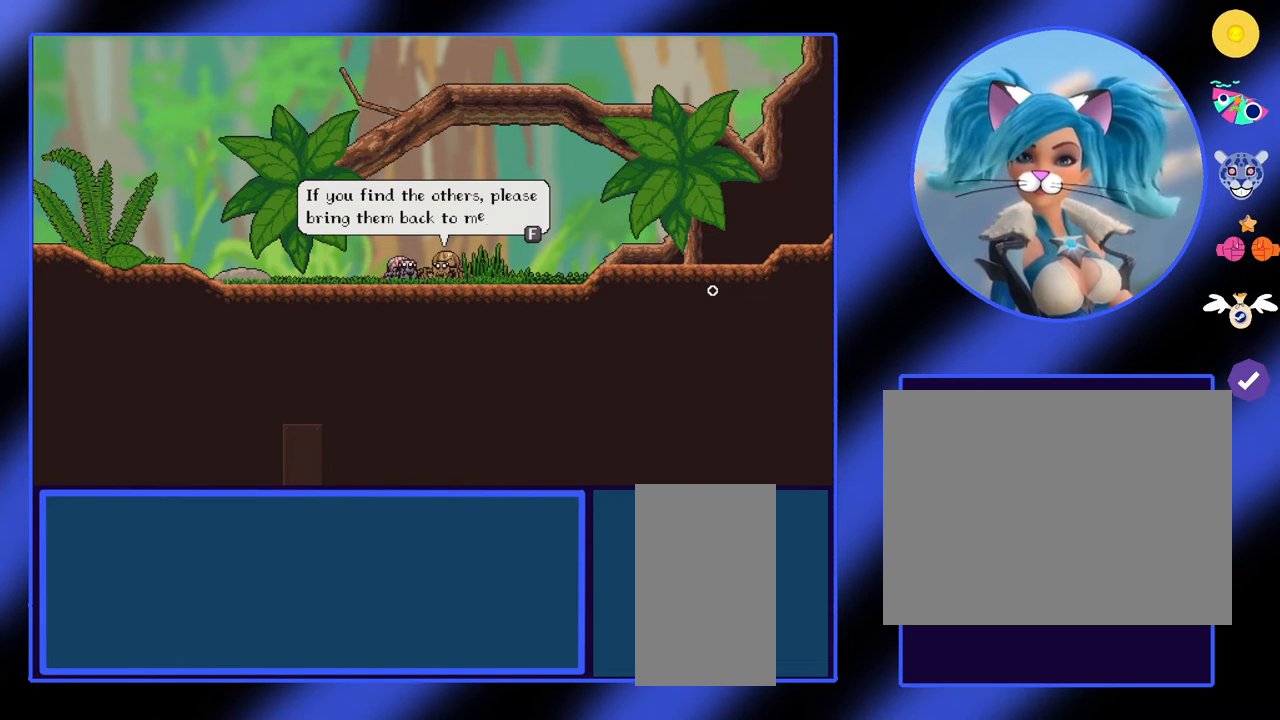
{"keys": [], "mouse": [], "events": []}
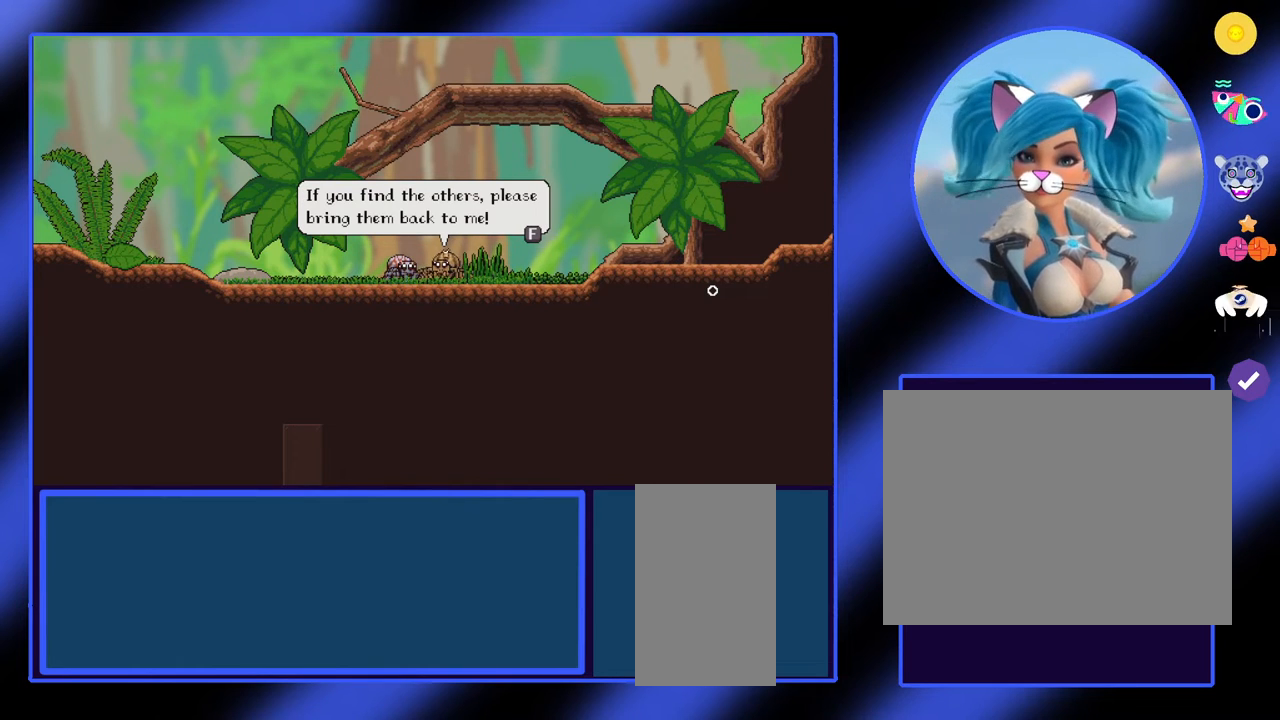
{"keys": ["f"], "mouse": [], "events": [[467, "f", "down"]]}
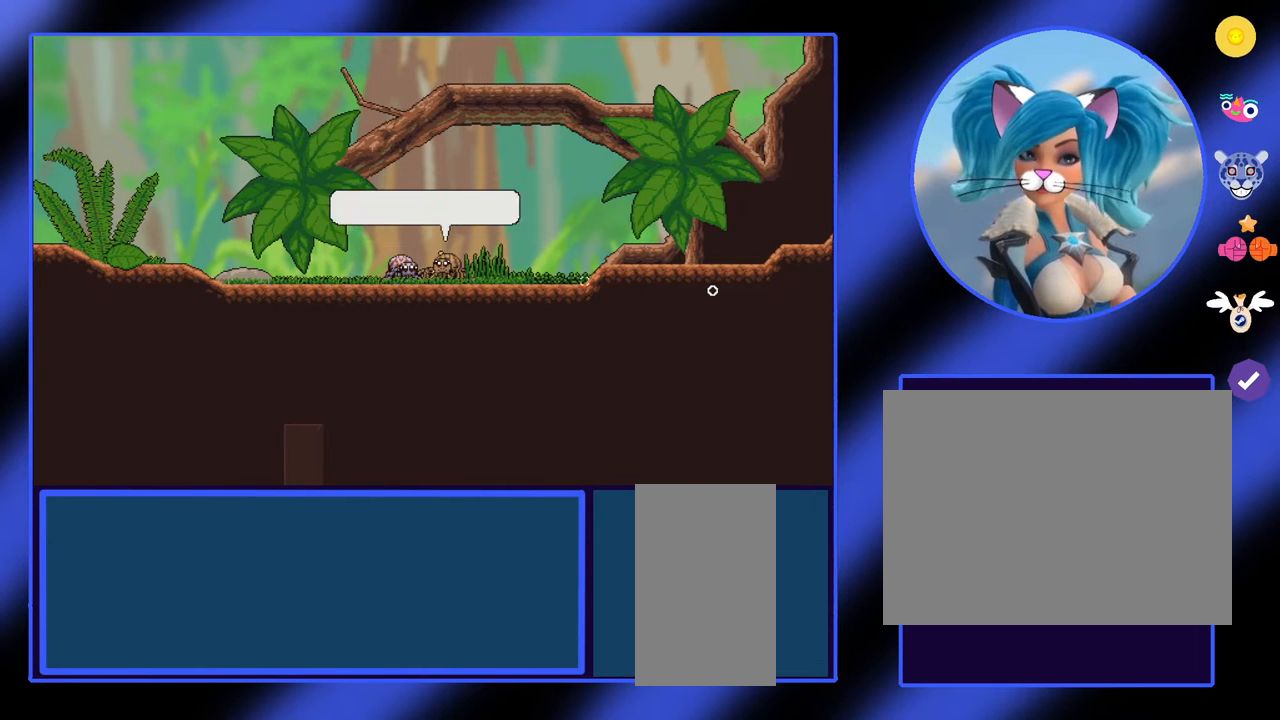
{"keys": [], "mouse": [], "events": [[67, "f", "up"]]}
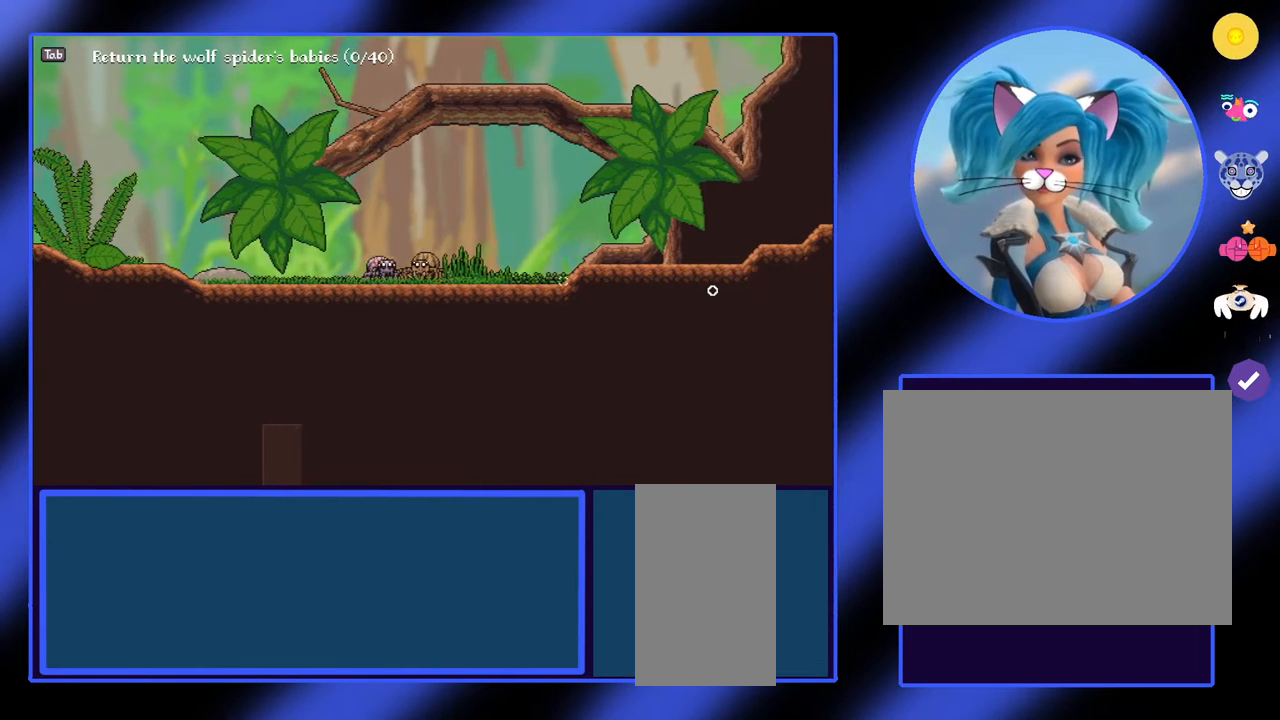
{"keys": [], "mouse": [], "events": []}
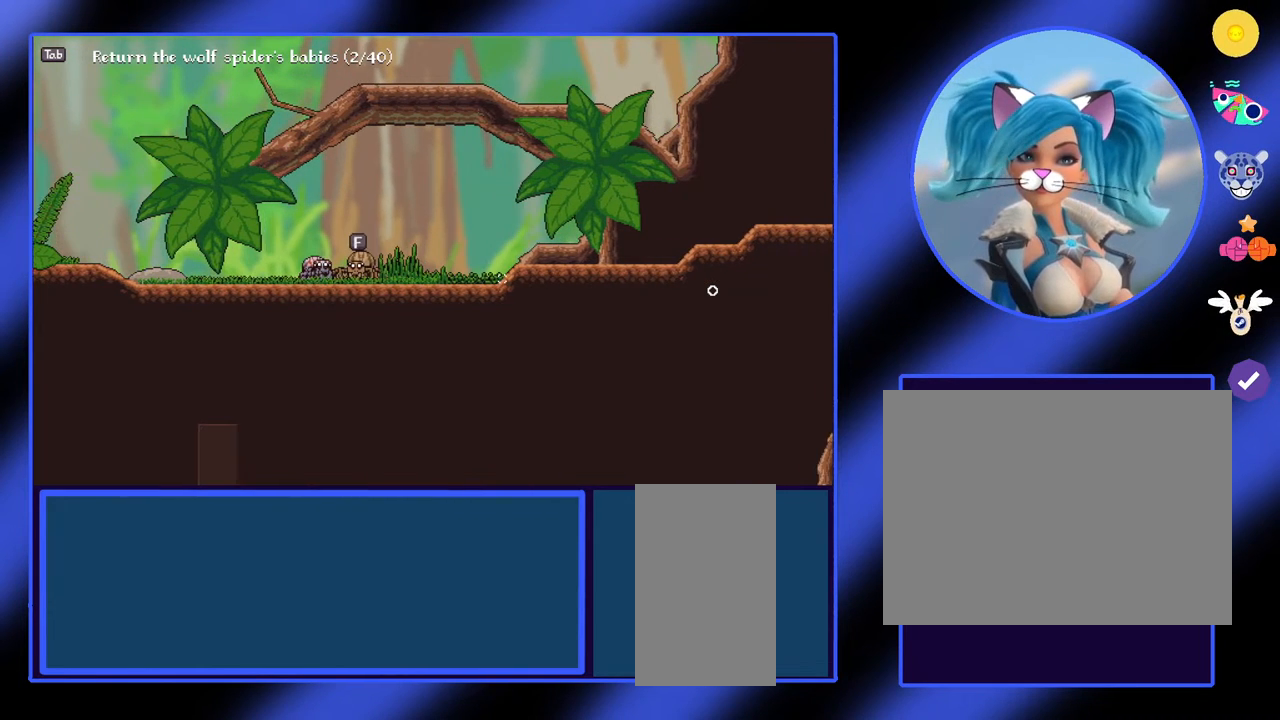
{"keys": [], "mouse": [], "events": []}
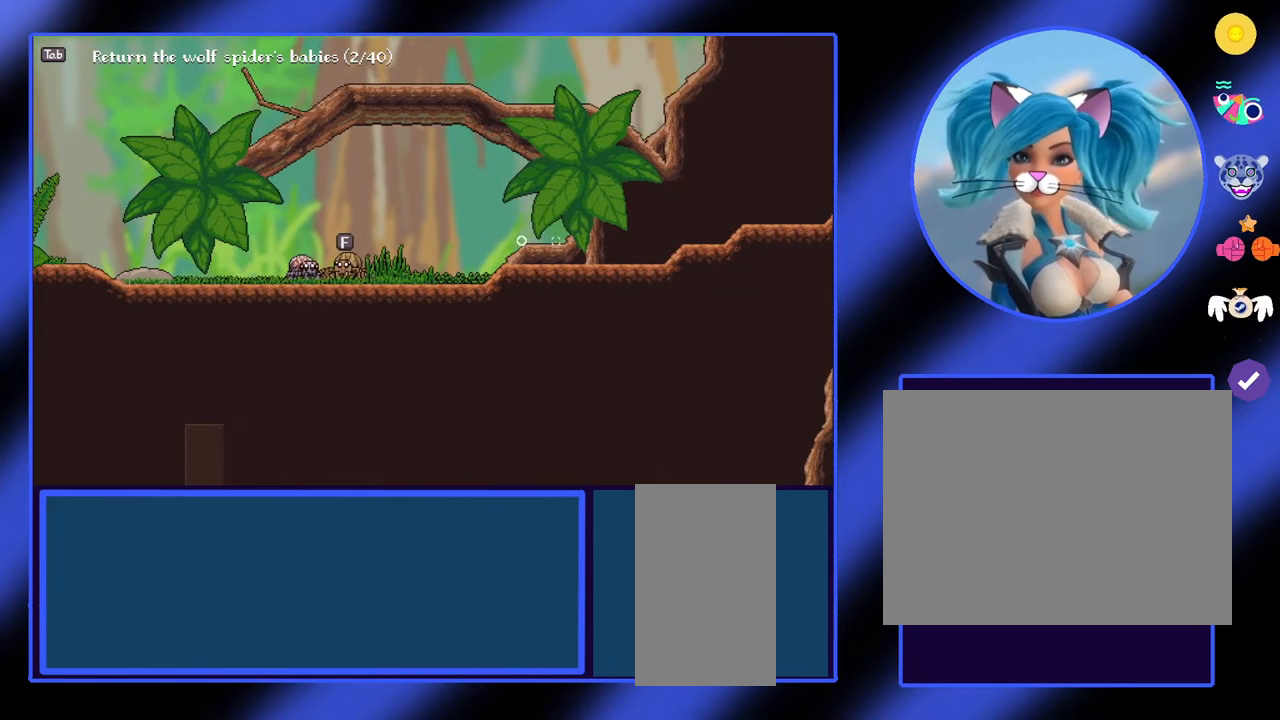
{"keys": [], "mouse": [], "events": []}
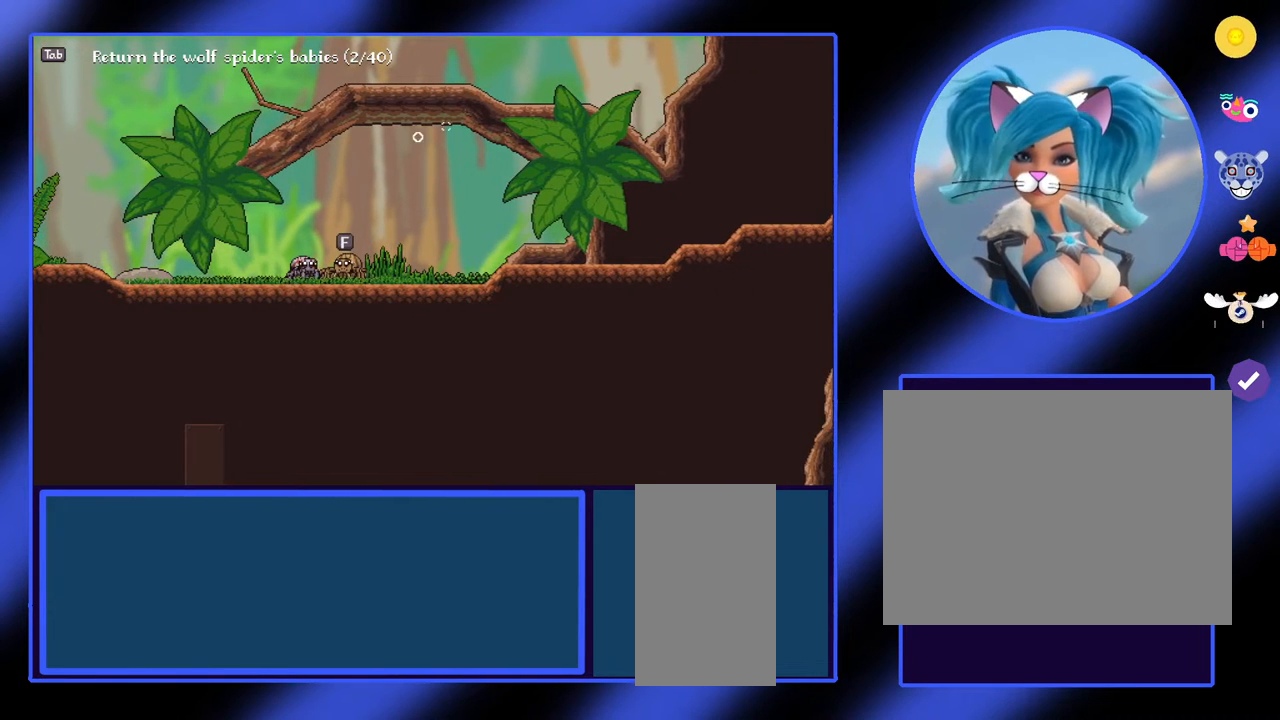
{"keys": ["a"], "mouse": [], "events": [[33, "a", "down"]]}
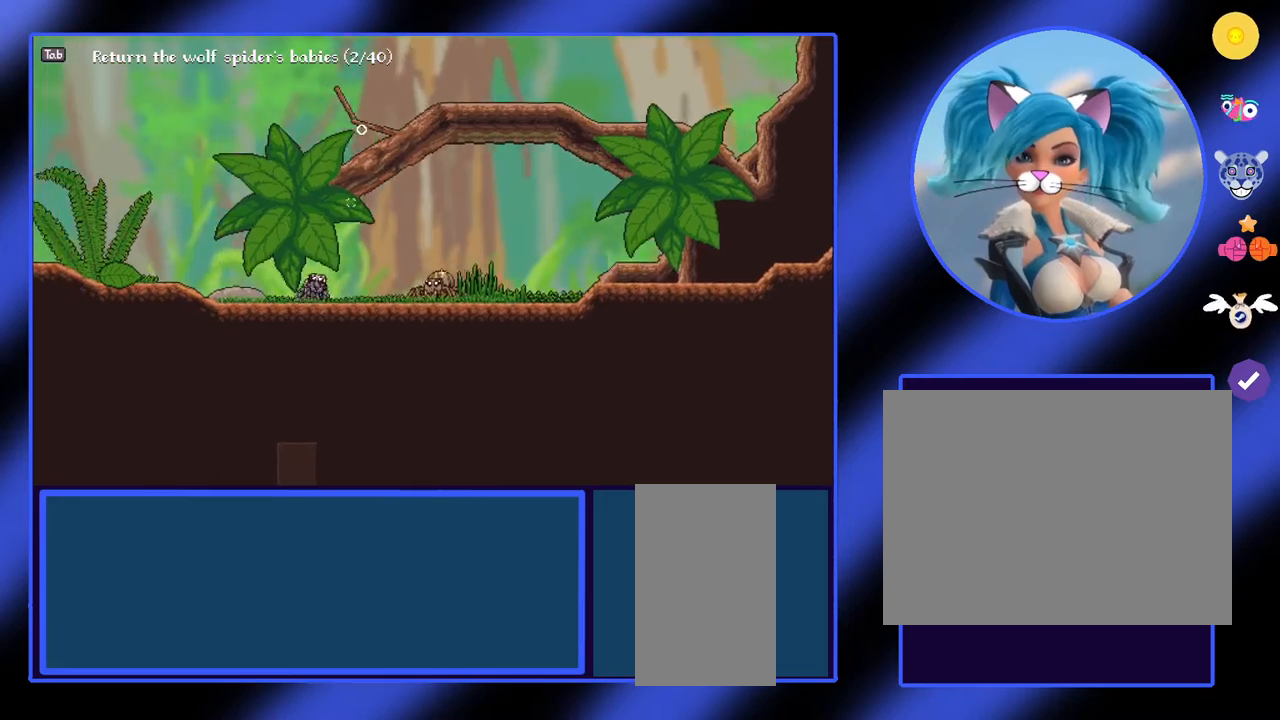
{"keys": ["a"], "mouse": [], "events": []}
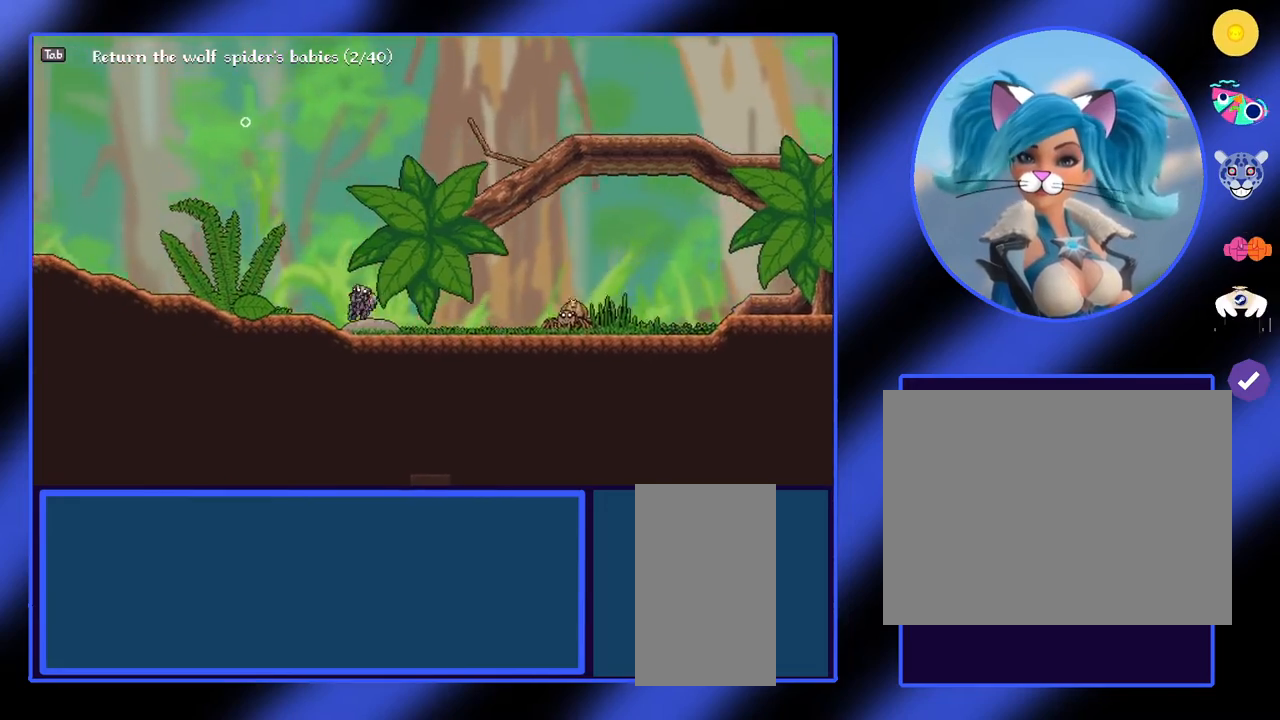
{"keys": ["a"], "mouse": [], "events": []}